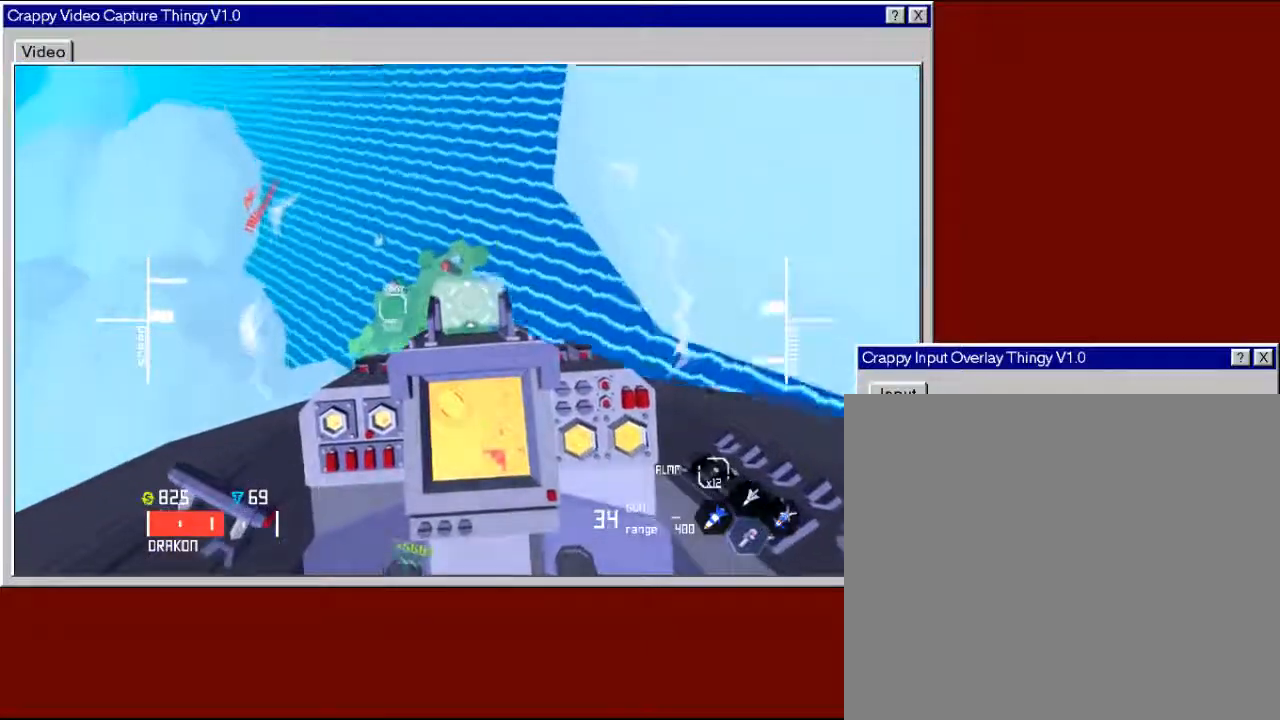
Gameplay with a controller (Xbox layout); each line is a JSON object with the inputs held at the frame after it. "events" lists button and stick changes between this image and that frame as [ms after this image, input, new state], when the widget could be followed in between.
{"buttons": [], "left_stick": "down-left", "right_stick": "center", "events": []}
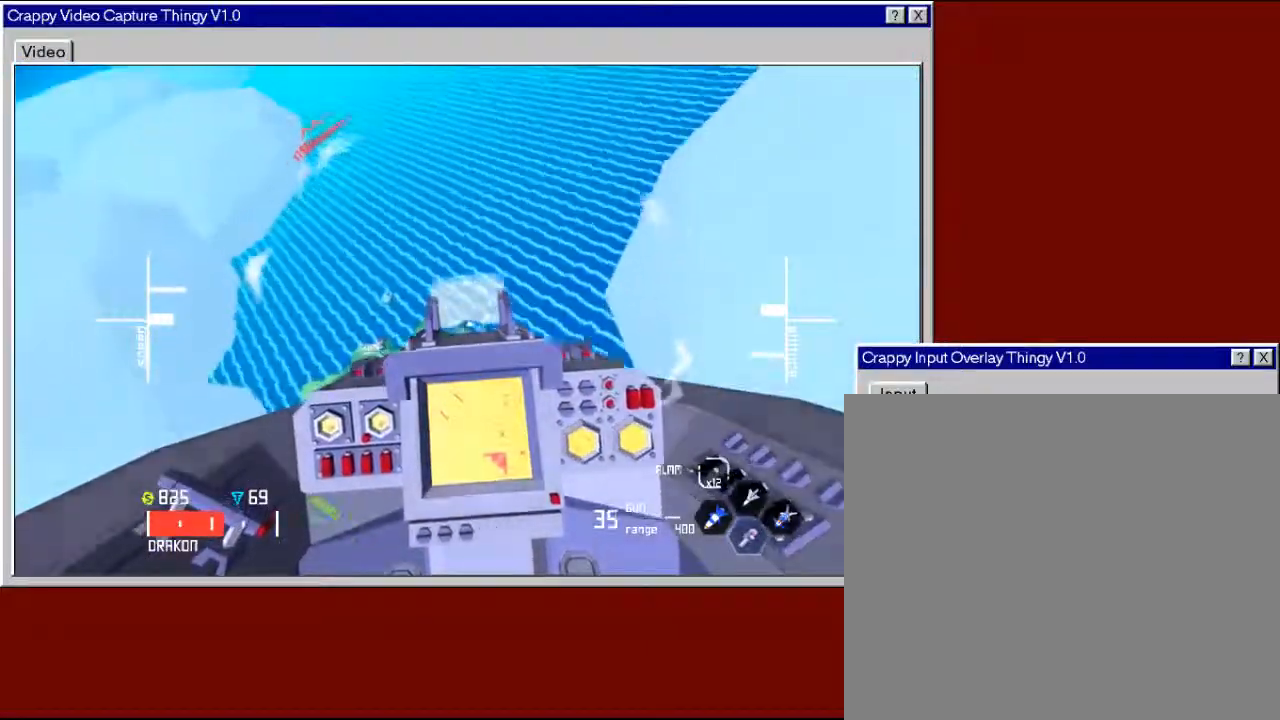
{"buttons": [], "left_stick": "down", "right_stick": "center", "events": [[317, "left_stick", "down"]]}
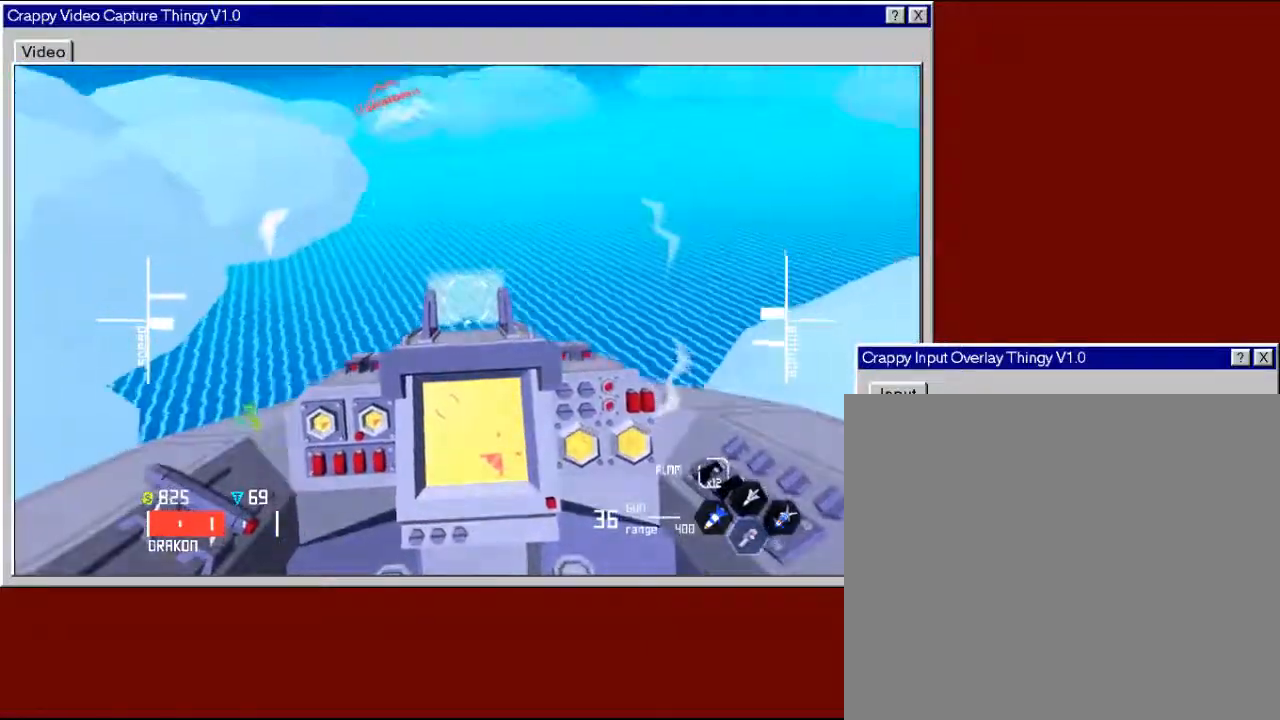
{"buttons": [], "left_stick": "down", "right_stick": "center", "events": [[217, "SELECT", "down"], [250, "left_stick", "down-right"], [400, "SELECT", "up"], [467, "left_stick", "down"]]}
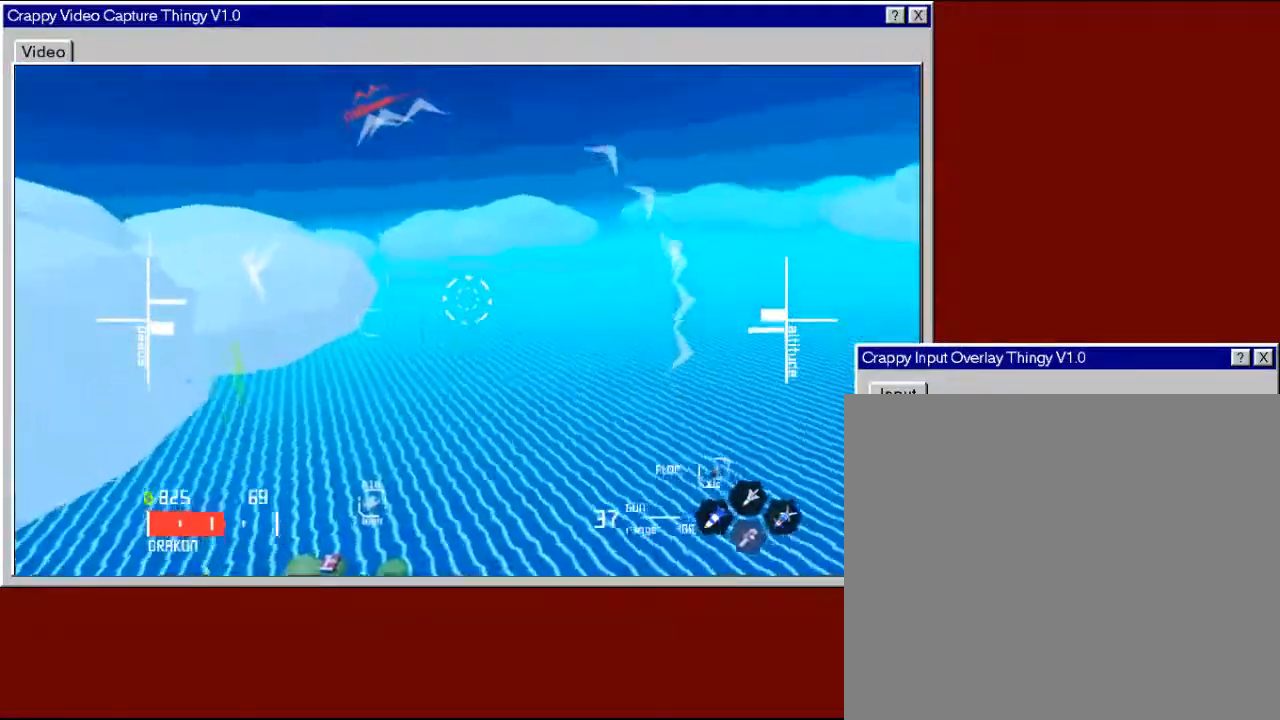
{"buttons": [], "left_stick": "down", "right_stick": "center", "events": [[117, "SELECT", "down"], [250, "SELECT", "up"]]}
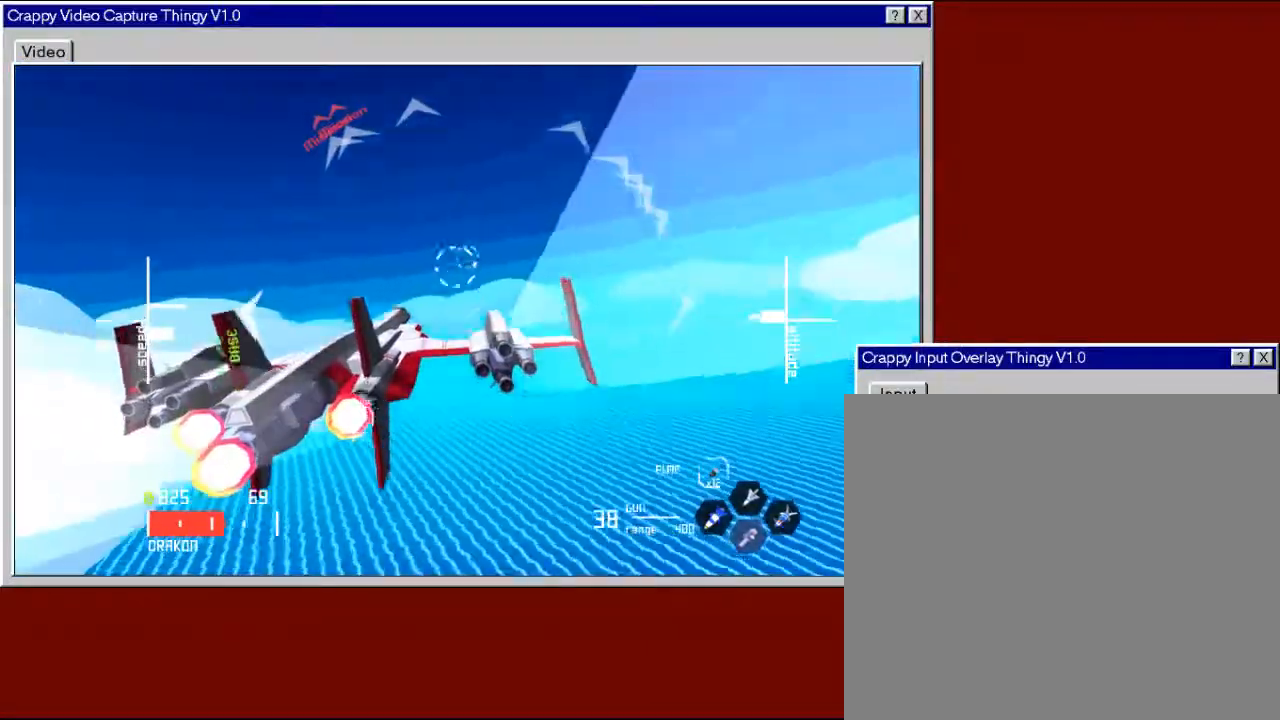
{"buttons": [], "left_stick": "up-left", "right_stick": "center", "events": [[200, "left_stick", "left"], [400, "left_stick", "up-left"]]}
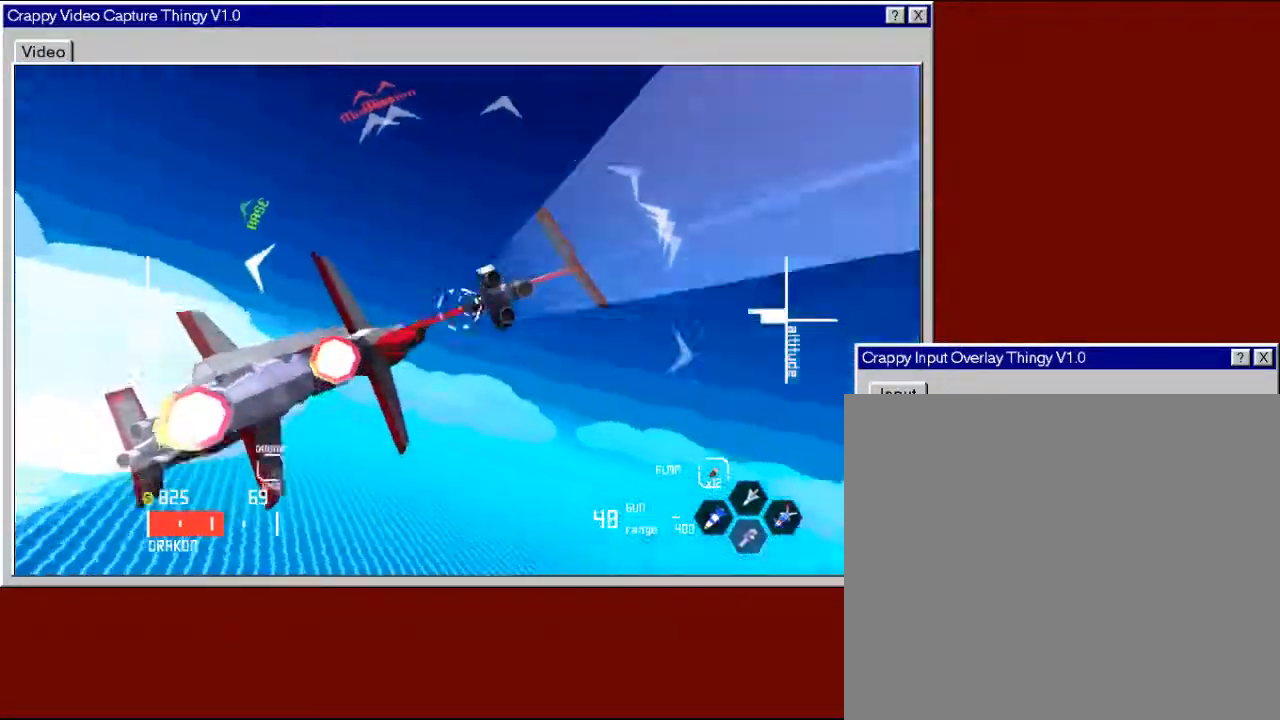
{"buttons": [], "left_stick": "down-right", "right_stick": "center", "events": [[200, "left_stick", "down-left"], [350, "left_stick", "down"], [500, "left_stick", "down-right"]]}
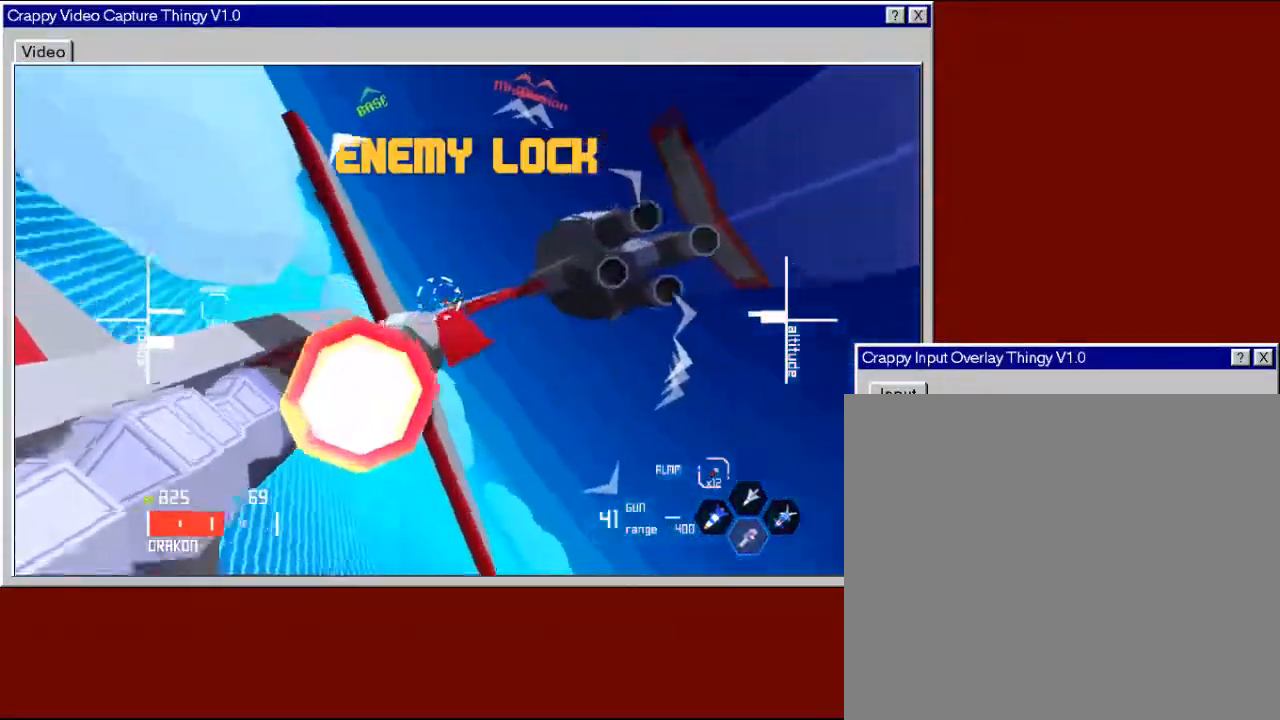
{"buttons": [], "left_stick": "down-right", "right_stick": "center", "events": []}
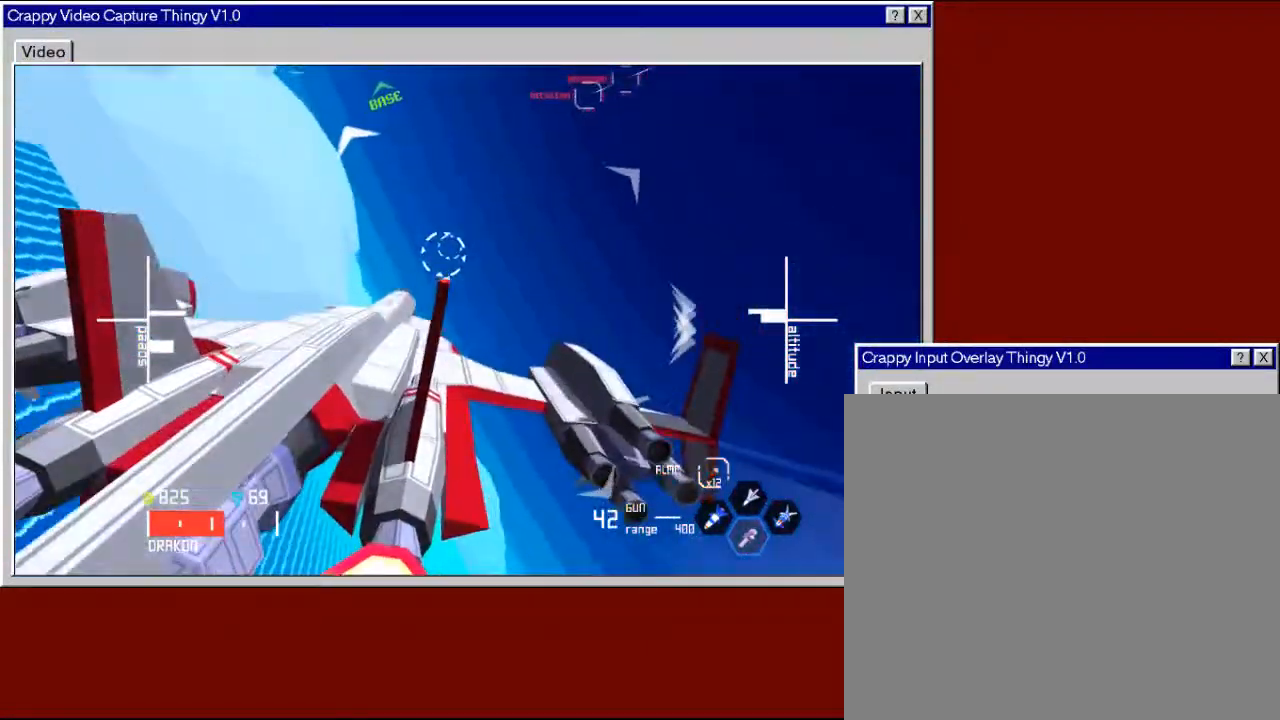
{"buttons": ["R2"], "left_stick": "down", "right_stick": "center", "events": [[17, "R2", "down"], [317, "left_stick", "down"]]}
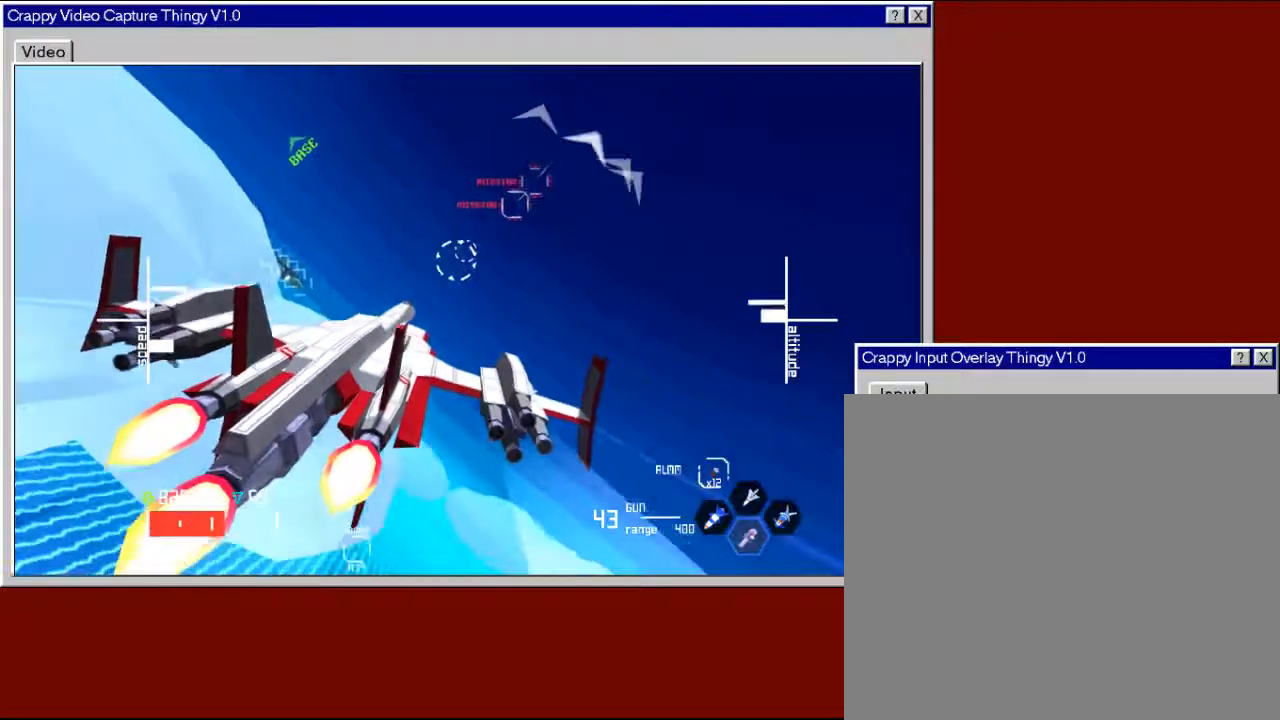
{"buttons": ["R2"], "left_stick": "up", "right_stick": "center", "events": [[417, "left_stick", "left"], [500, "left_stick", "up"]]}
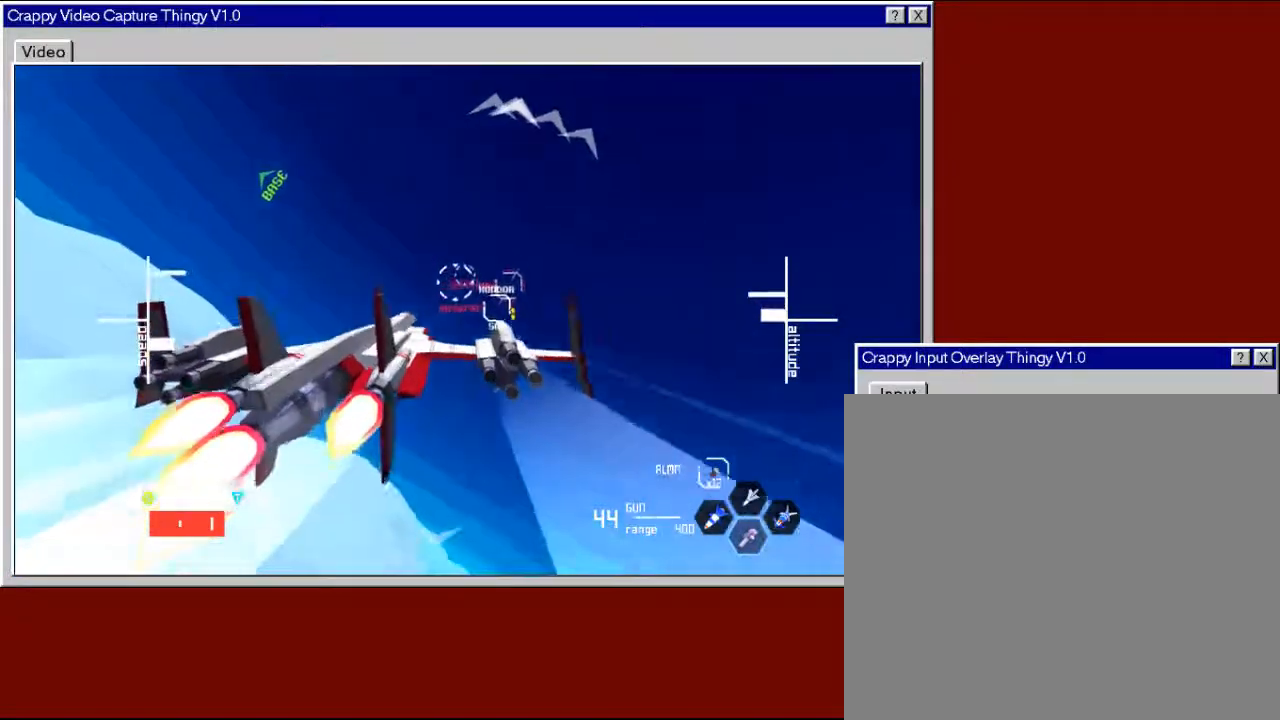
{"buttons": ["R2"], "left_stick": "right", "right_stick": "center", "events": [[67, "left_stick", "right"]]}
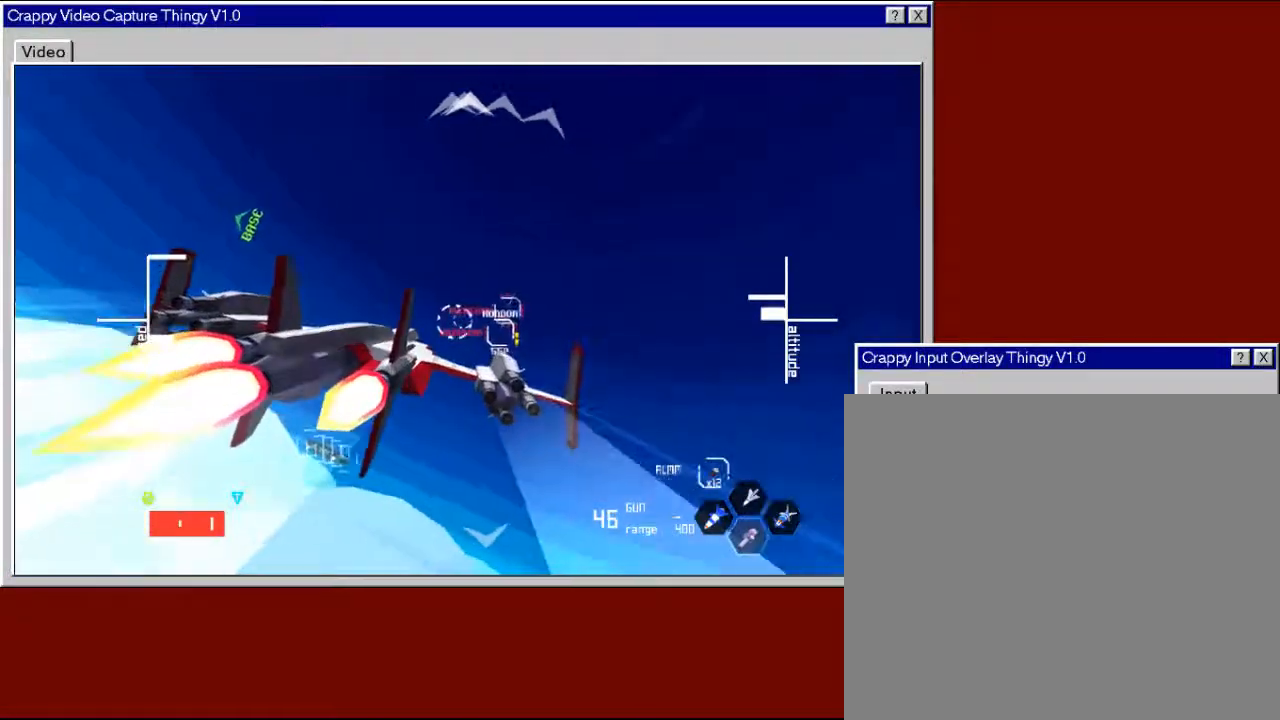
{"buttons": [], "left_stick": "down-right", "right_stick": "center"}
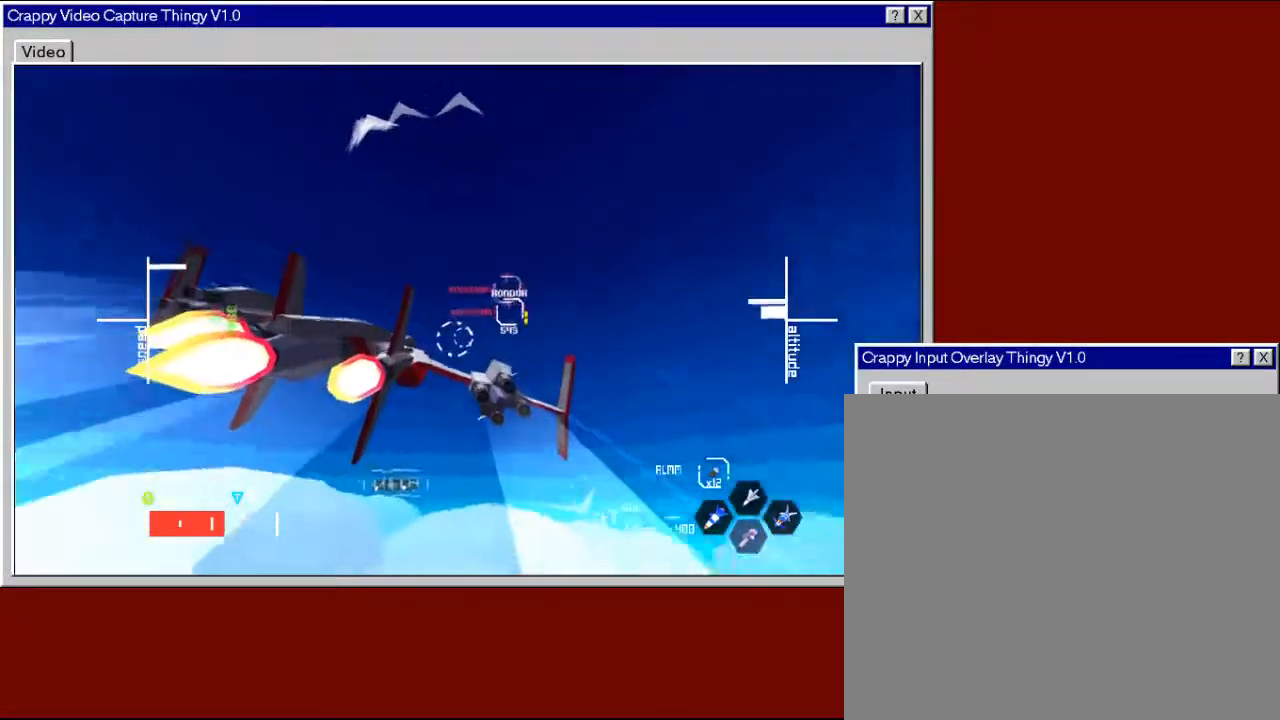
{"buttons": [], "left_stick": "right", "right_stick": "center", "events": [[400, "left_stick", "right"]]}
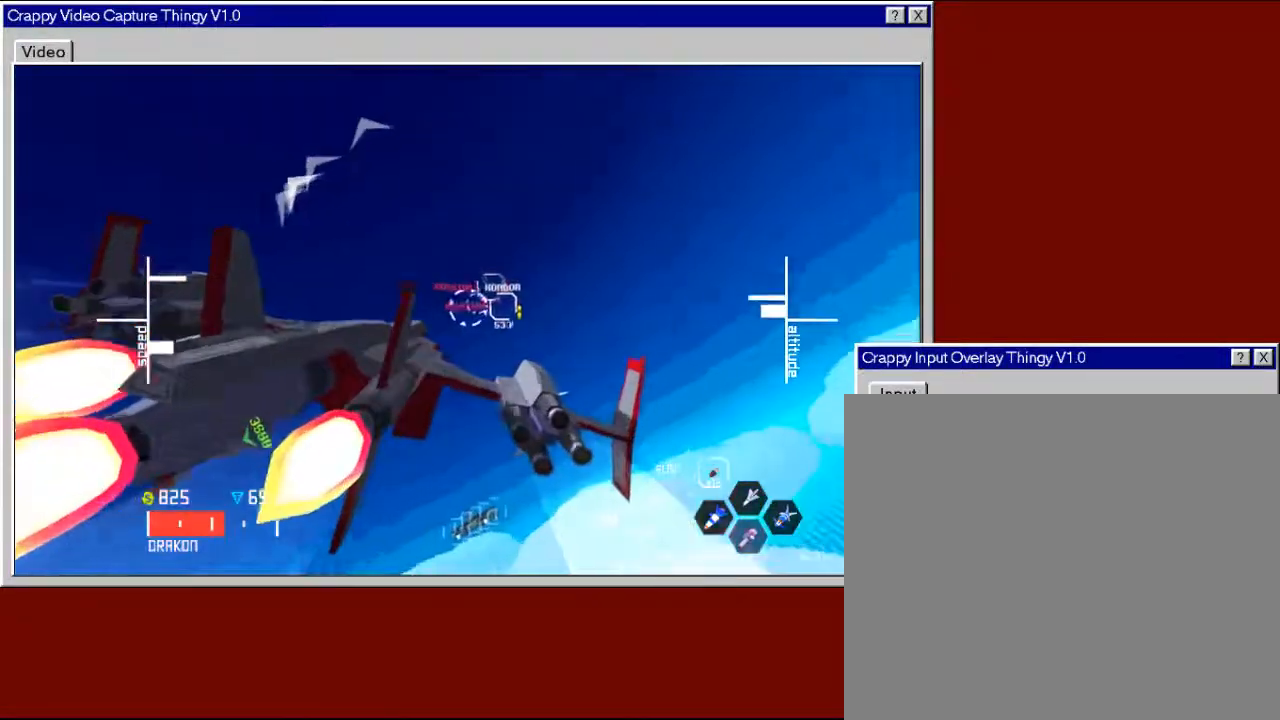
{"buttons": [], "left_stick": "right", "right_stick": "center", "events": [[67, "left_stick", "up-left"], [167, "left_stick", "center"], [400, "left_stick", "right"]]}
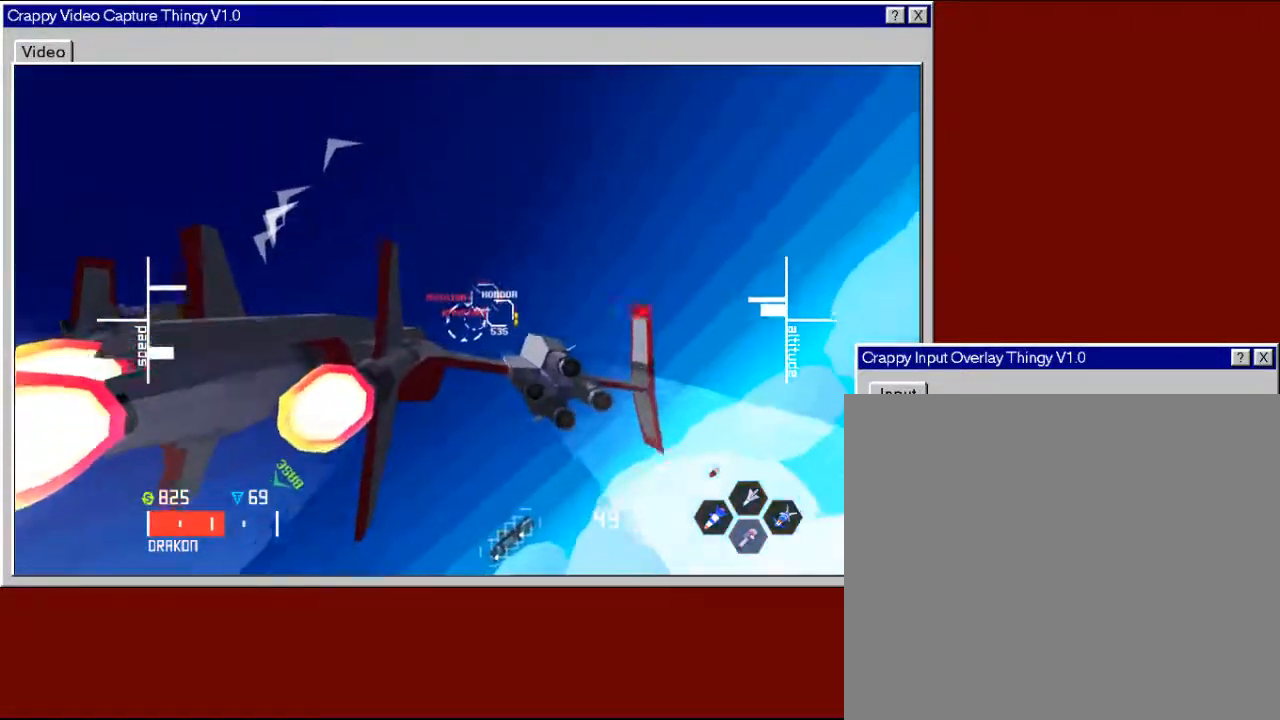
{"buttons": [], "left_stick": "center", "right_stick": "center", "events": [[100, "left_stick", "center"], [267, "left_stick", "right"], [467, "left_stick", "center"]]}
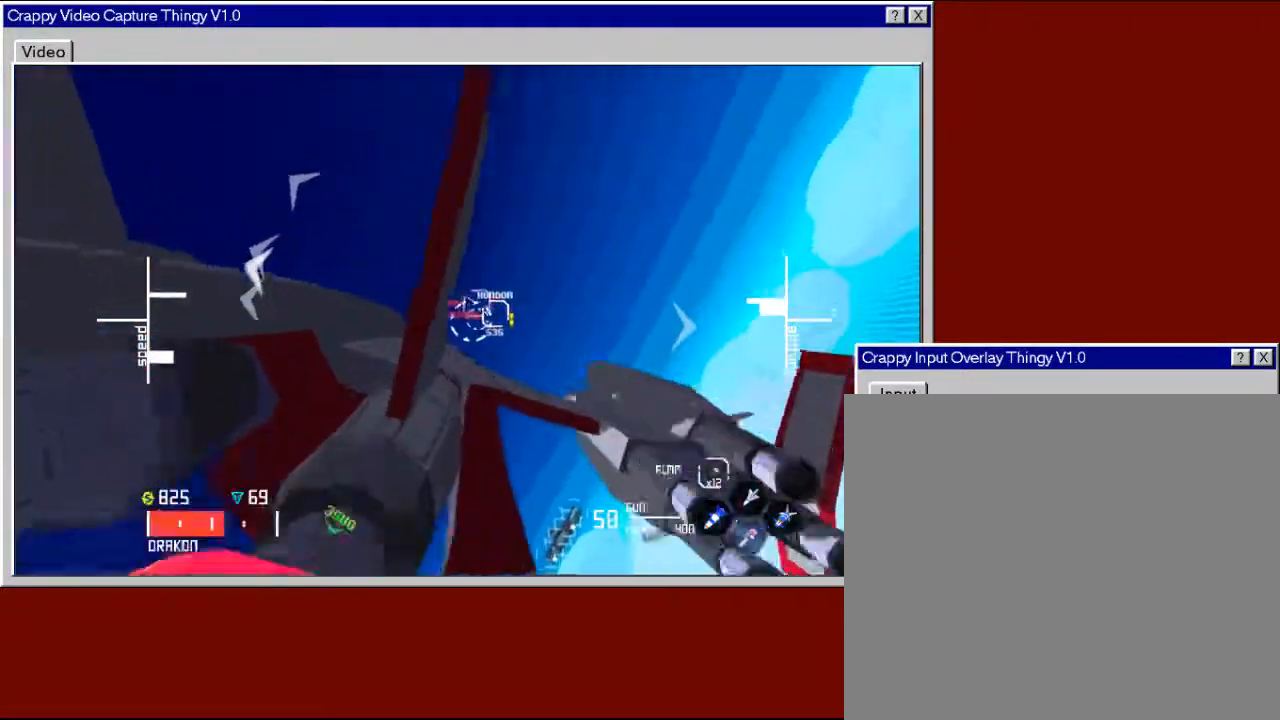
{"buttons": ["A"], "left_stick": "center", "right_stick": "center", "events": [[117, "A", "down"], [200, "left_stick", "down-left"], [300, "left_stick", "center"]]}
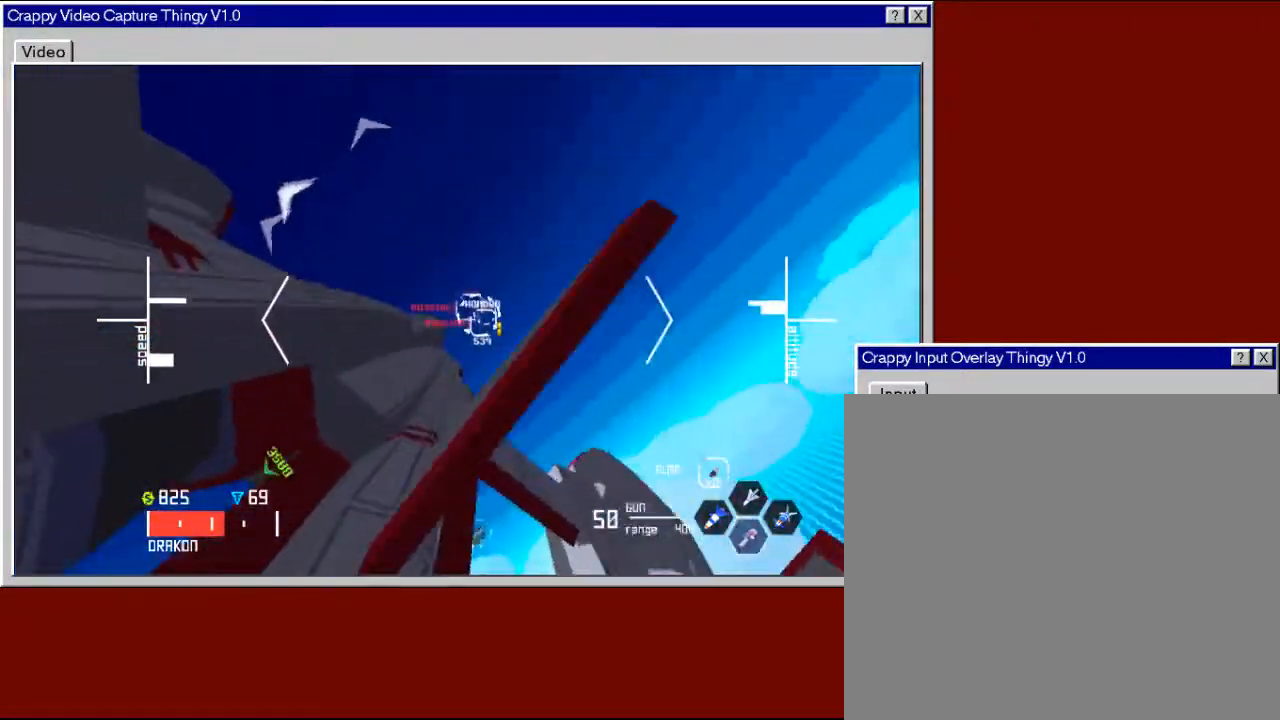
{"buttons": [], "left_stick": "center", "right_stick": "center", "events": [[117, "left_stick", "up-left"], [300, "left_stick", "center"], [350, "A", "up"]]}
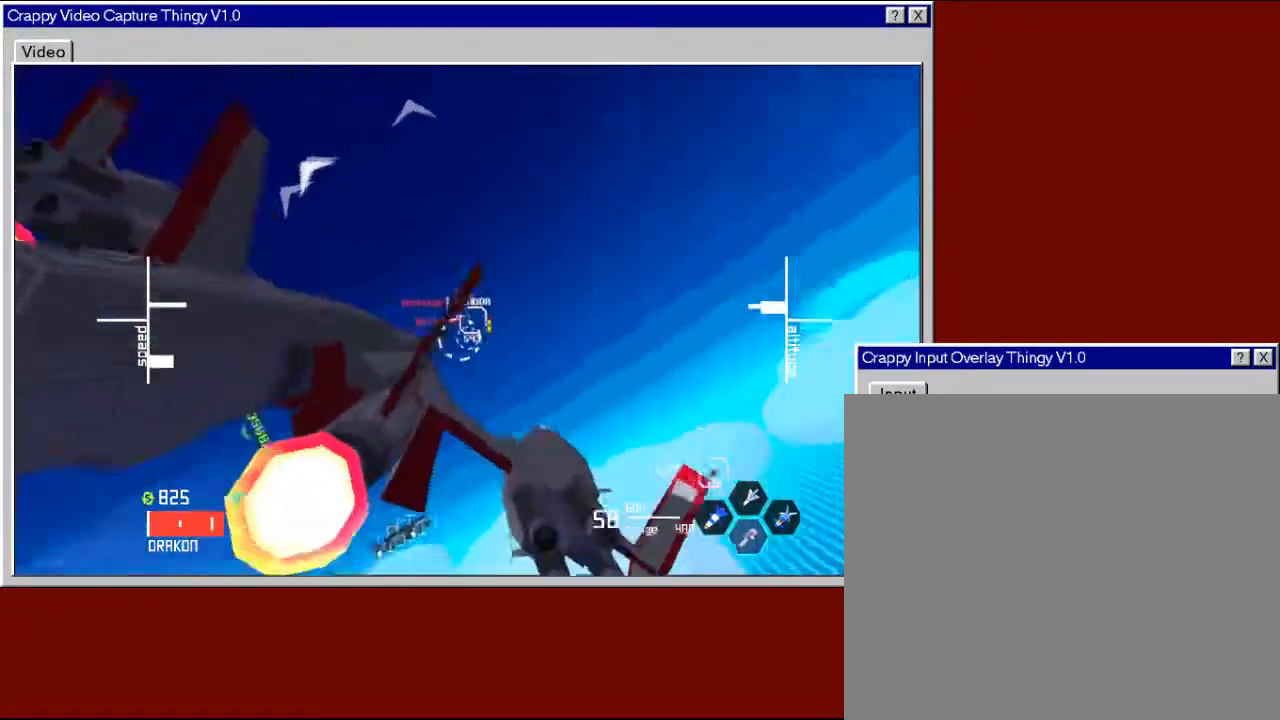
{"buttons": ["X"], "left_stick": "center", "right_stick": "center", "events": [[17, "X", "down"], [300, "left_stick", "down-left"], [500, "left_stick", "center"]]}
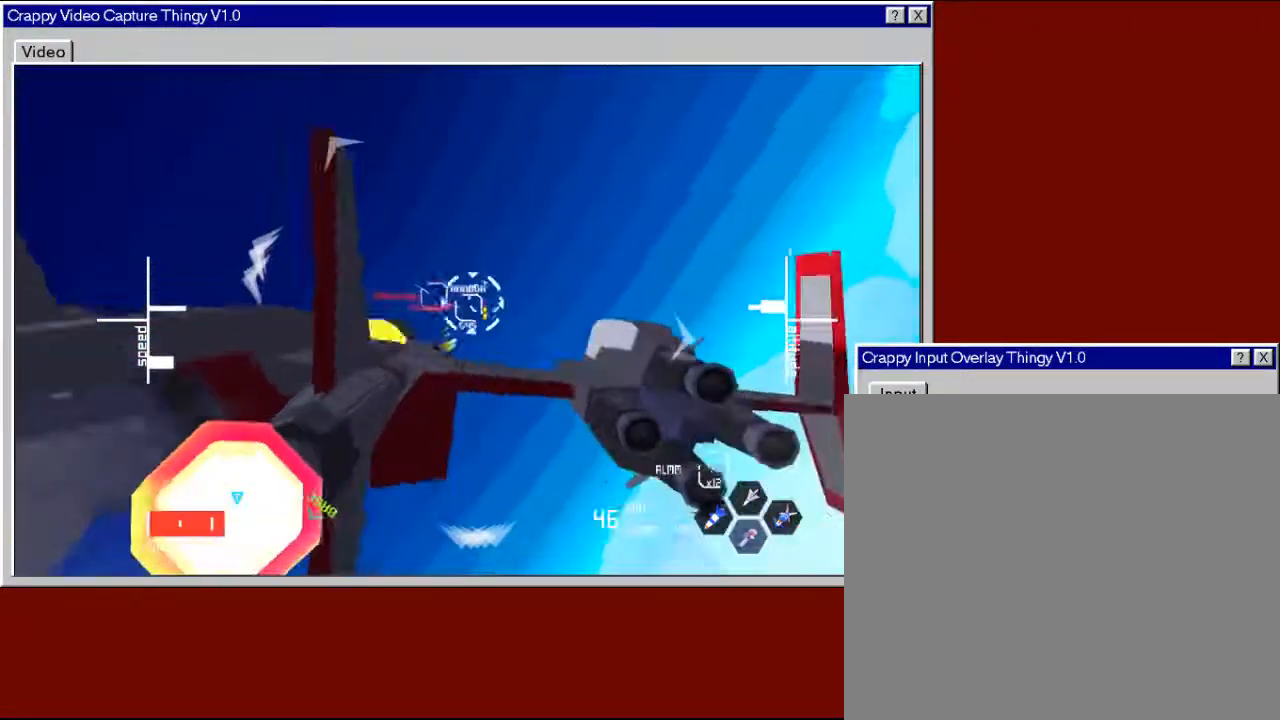
{"buttons": ["X"], "left_stick": "up-left", "right_stick": "center", "events": [[217, "left_stick", "up-left"]]}
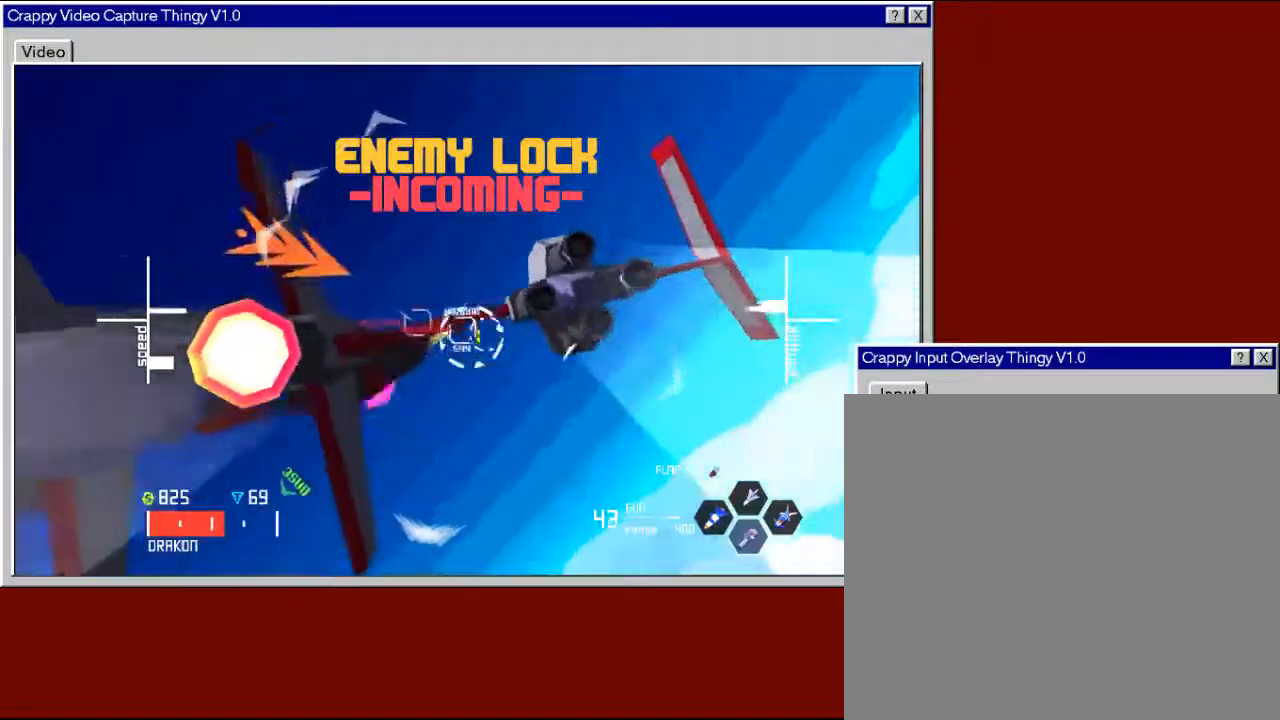
{"buttons": [], "left_stick": "center", "right_stick": "center", "events": [[217, "left_stick", "down-left"], [350, "X", "up"], [400, "left_stick", "down-right"], [467, "left_stick", "center"]]}
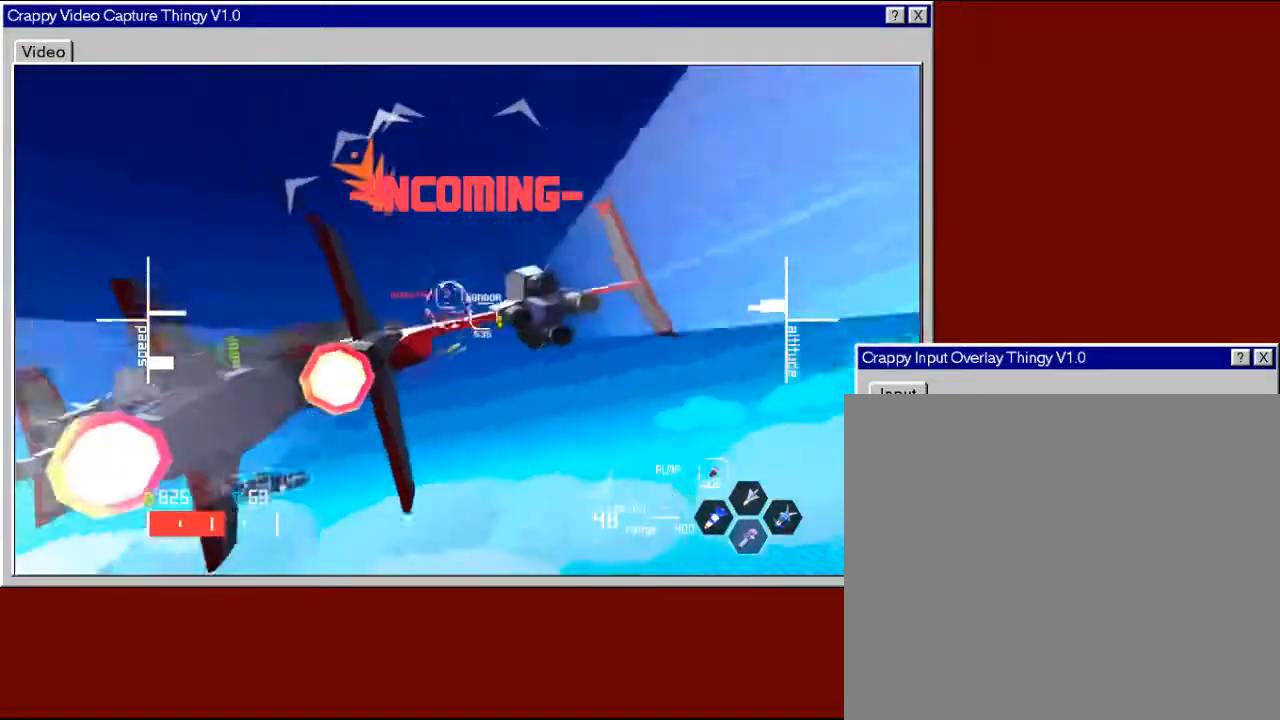
{"buttons": ["R2"], "left_stick": "right", "right_stick": "center", "events": [[50, "left_stick", "right"], [100, "R2", "down"]]}
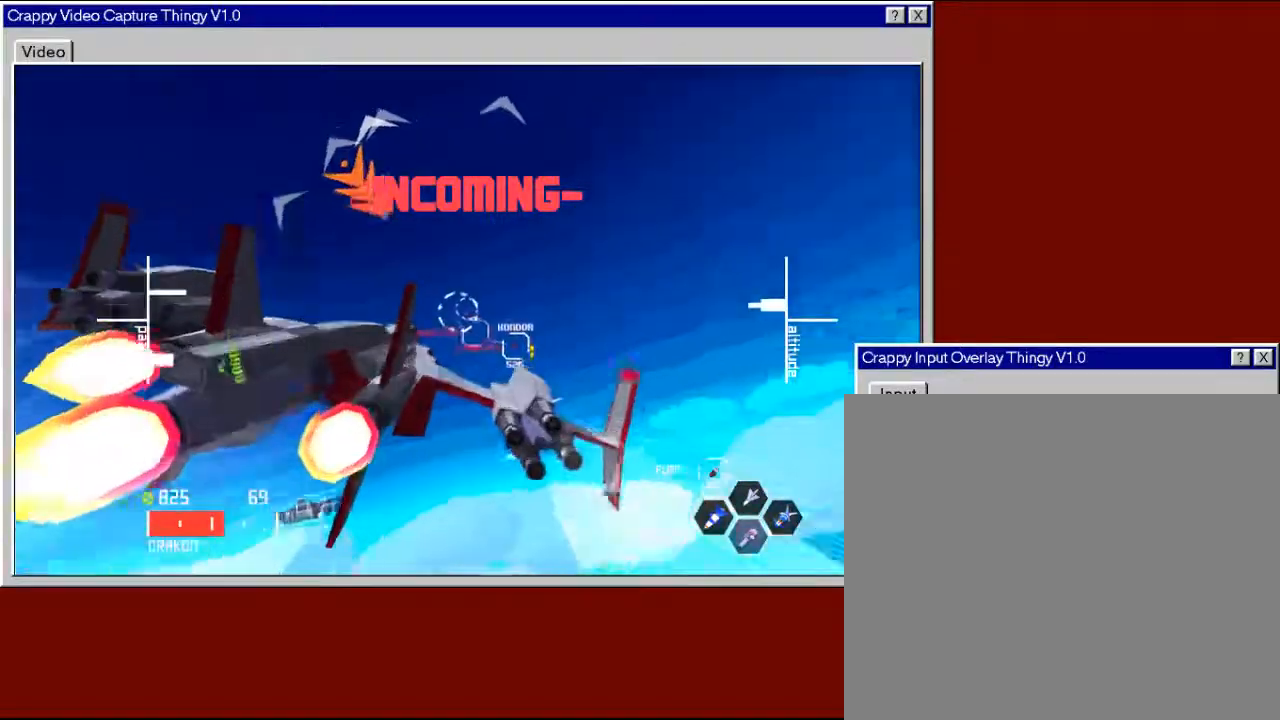
{"buttons": ["R2", "L3"], "left_stick": "down-right", "right_stick": "center", "events": [[67, "L3", "down"], [317, "L3", "up"], [317, "left_stick", "down-right"], [500, "L3", "down"]]}
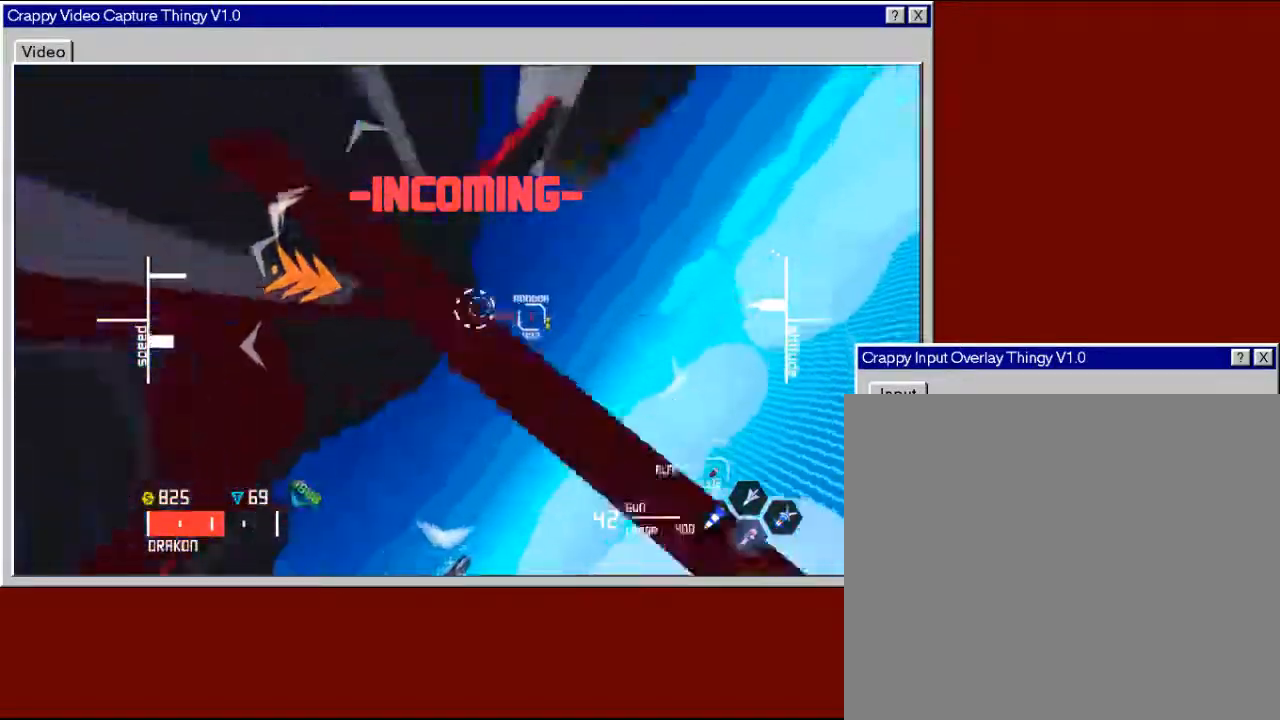
{"buttons": ["R2", "L3"], "left_stick": "down-right", "right_stick": "center", "events": [[100, "L3", "up"], [167, "L3", "down"], [300, "L3", "up"], [350, "L3", "down"]]}
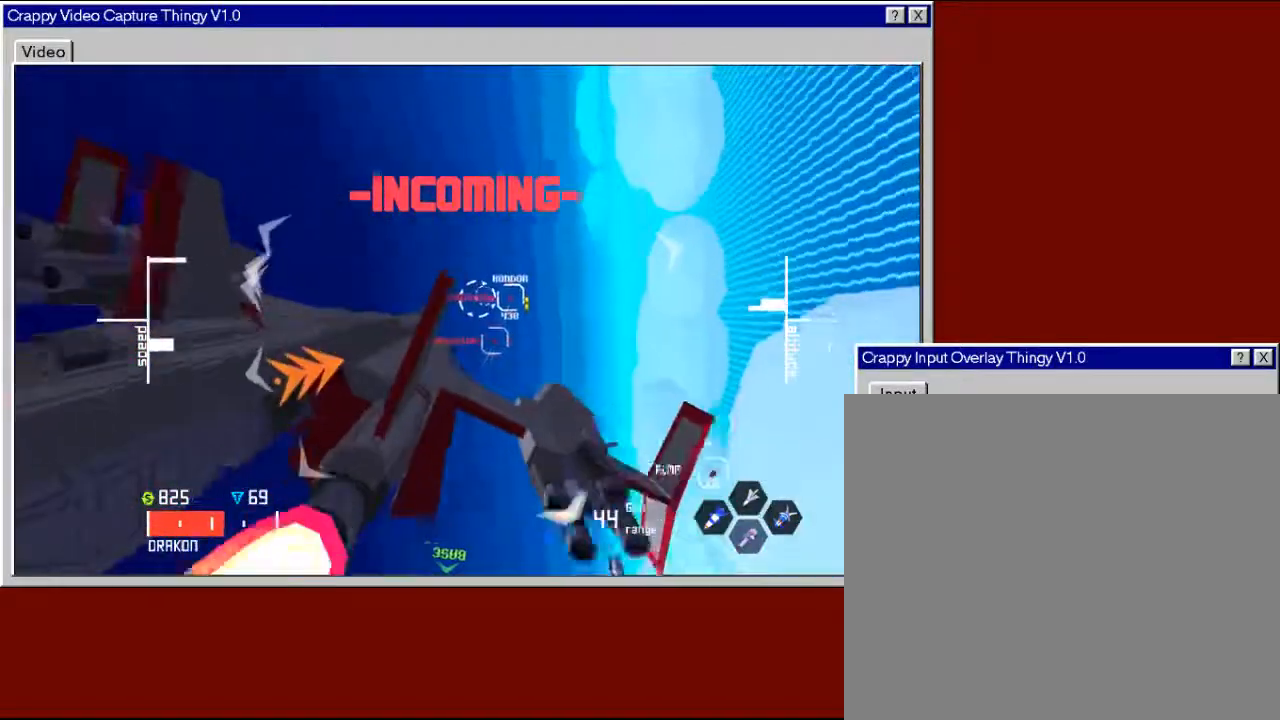
{"buttons": ["R2", "L3"], "left_stick": "down-right", "right_stick": "center", "events": [[167, "L3", "up"], [250, "L3", "down"]]}
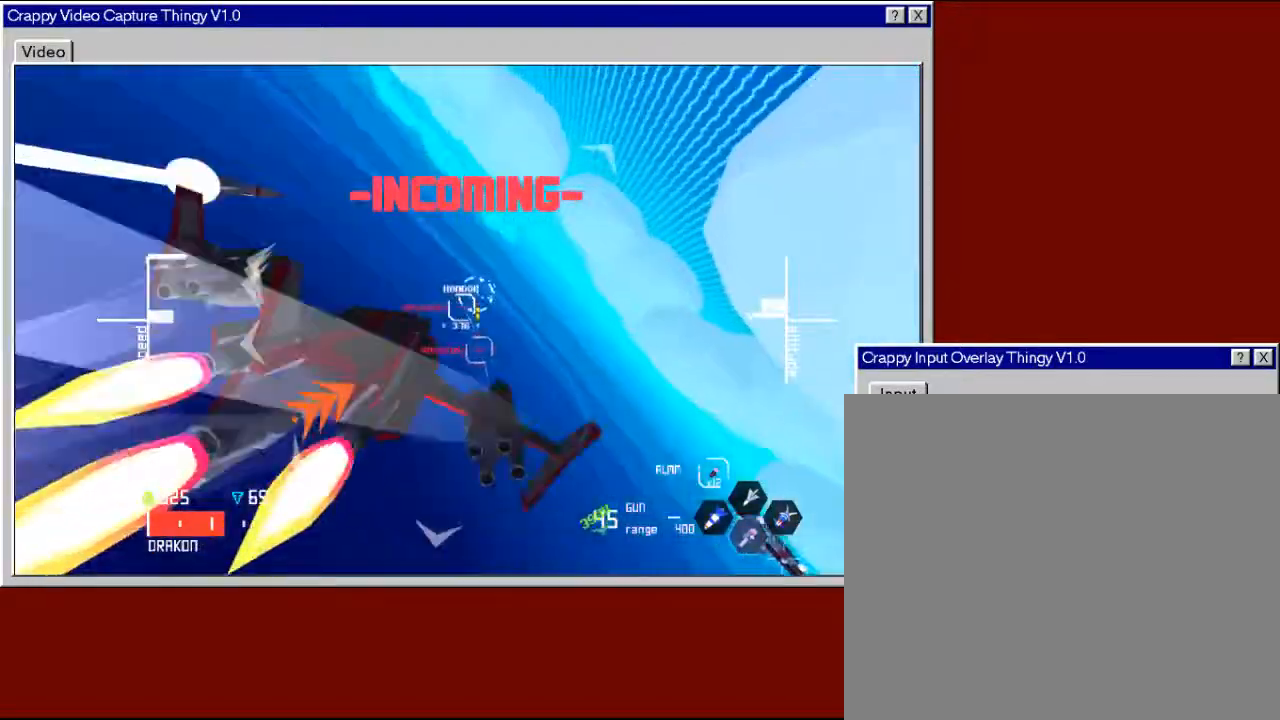
{"buttons": ["R2", "L3"], "left_stick": "down", "right_stick": "center", "events": [[200, "left_stick", "down"]]}
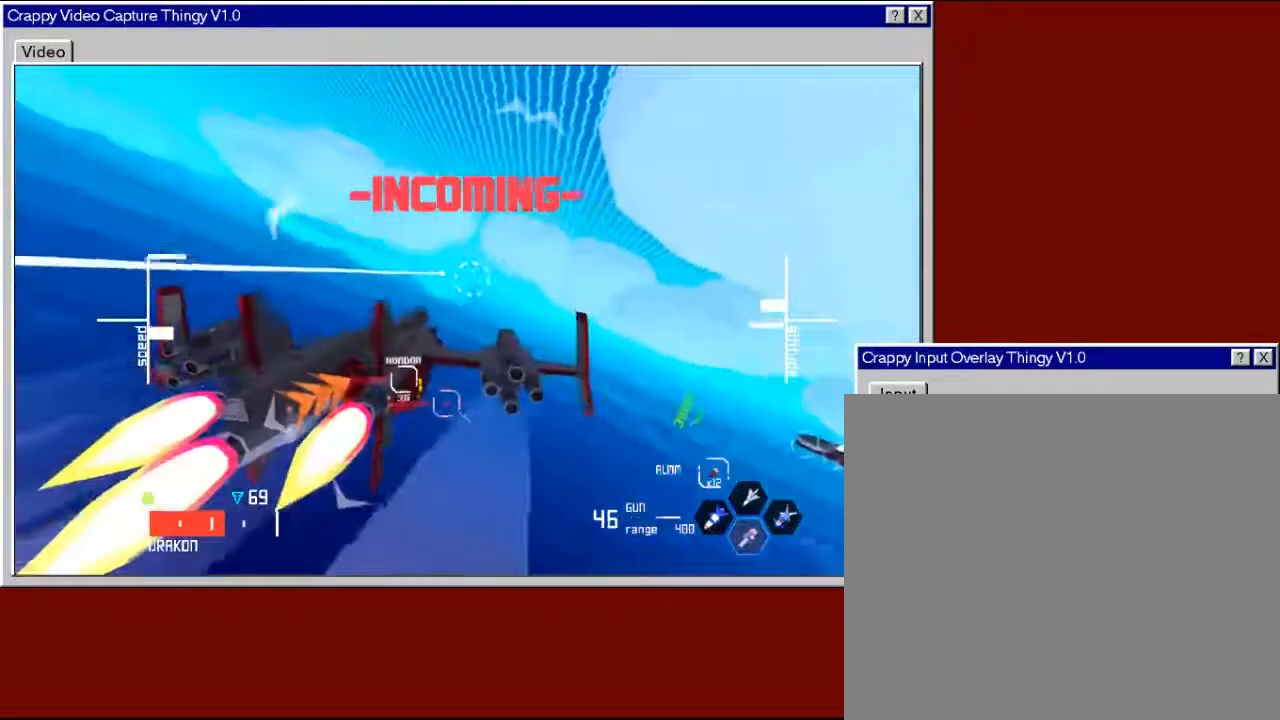
{"buttons": ["R2", "L3"], "left_stick": "down", "right_stick": "center", "events": [[17, "L3", "up"], [267, "L3", "down"]]}
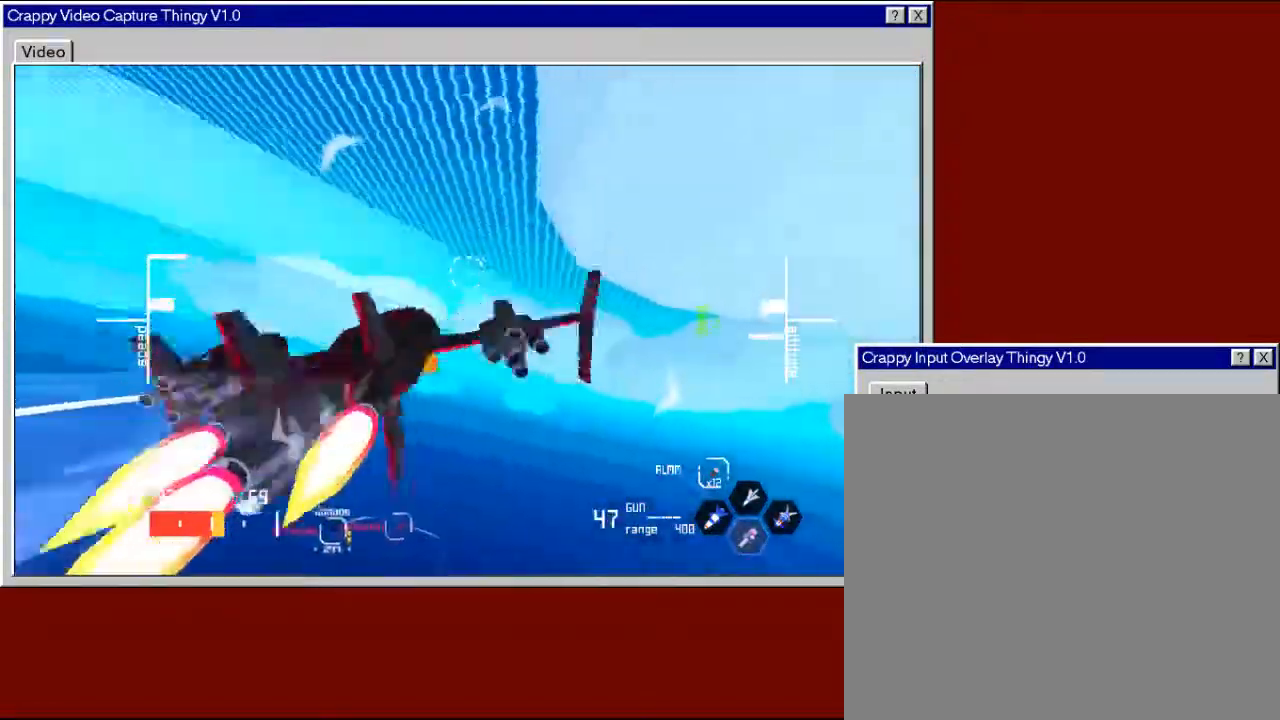
{"buttons": [], "left_stick": "down", "right_stick": "center", "events": [[250, "L3", "up"], [467, "R2", "up"]]}
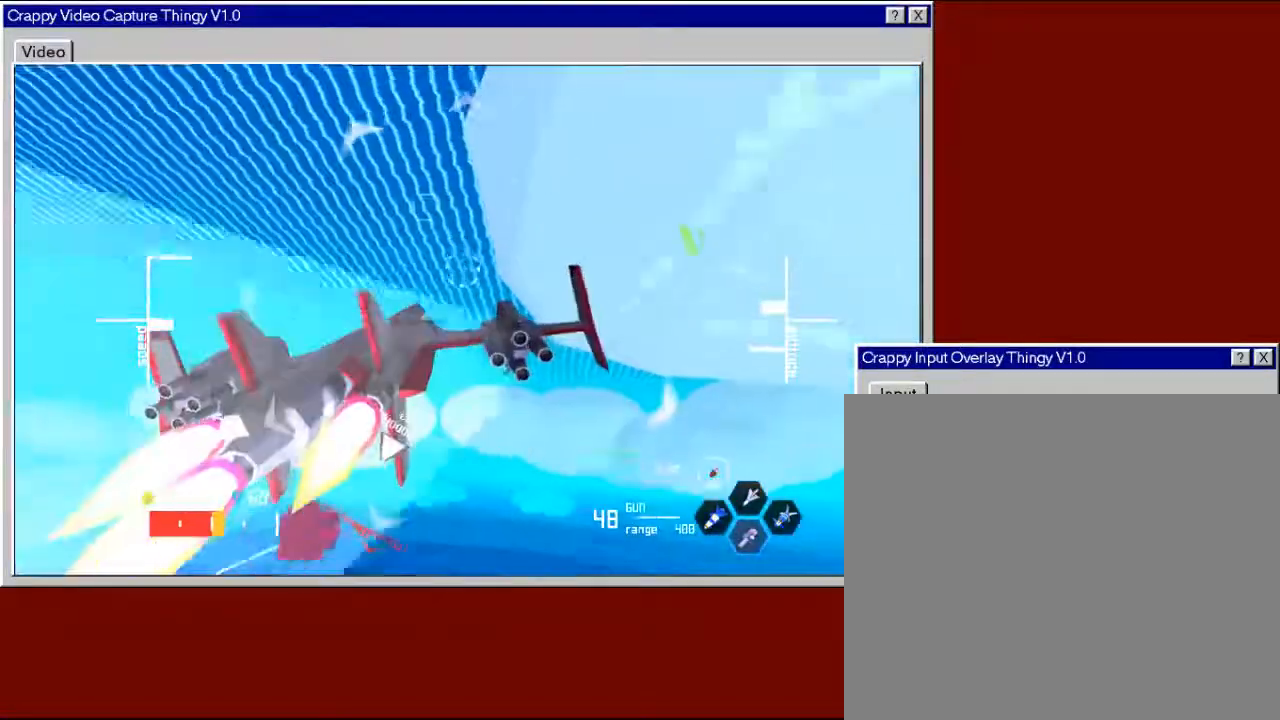
{"buttons": ["L2"], "left_stick": "down", "right_stick": "center", "events": [[217, "L2", "down"]]}
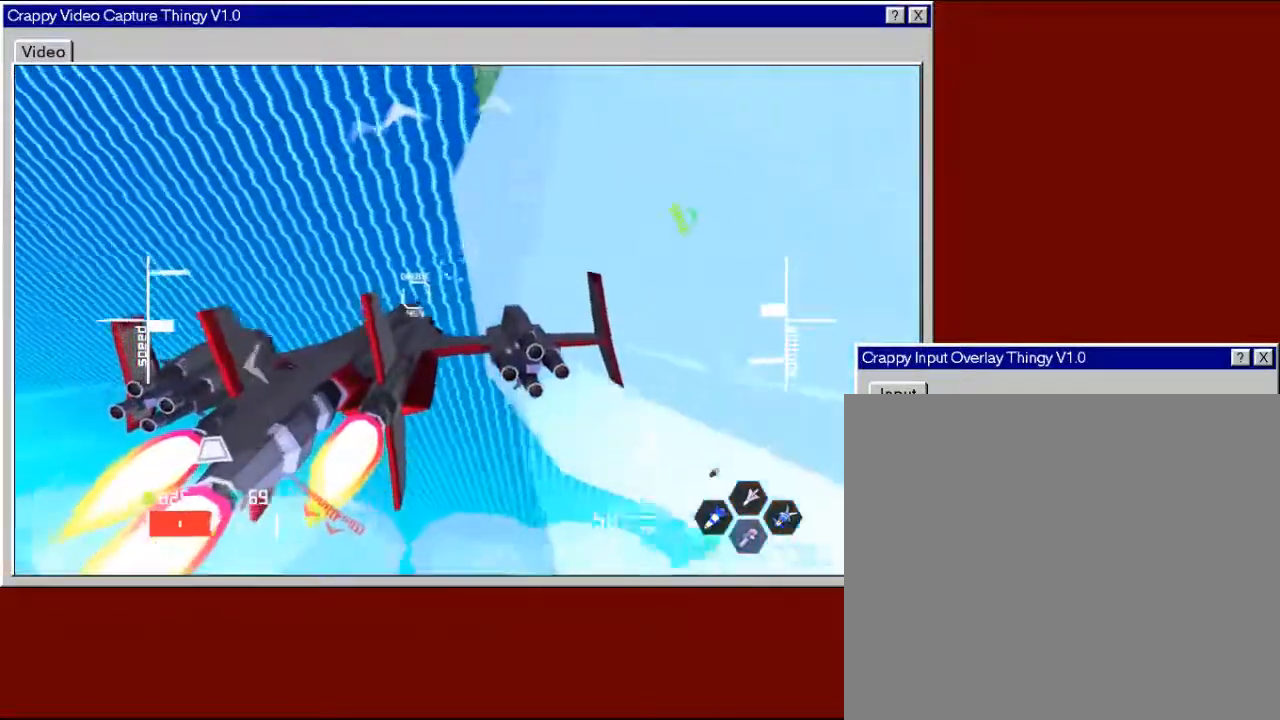
{"buttons": [], "left_stick": "down", "right_stick": "center", "events": [[267, "L2", "up"]]}